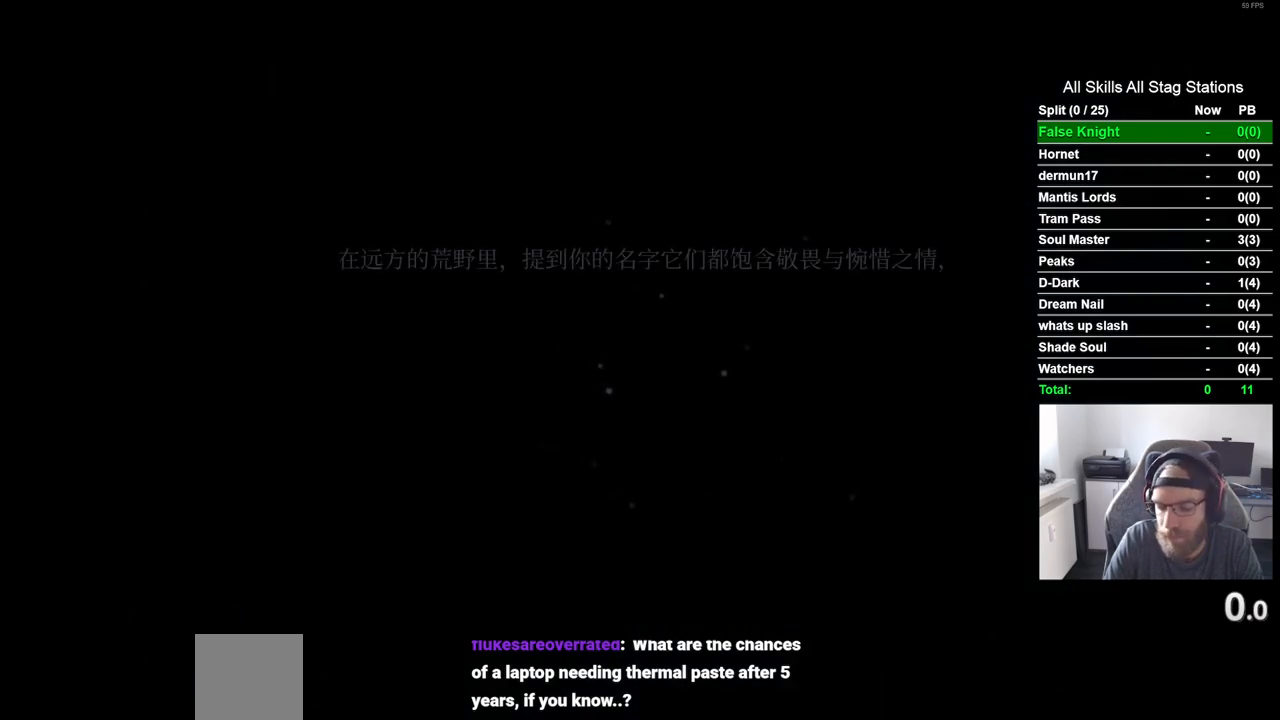
Gameplay with a controller (PlayStation layout); each line is a JSON object with the inputs held at the frame after it. "events" lists button and stick changes between this image and that frame as [ms after this image, input, new state], when the widget could be followed in between. Not read: L3 R3.
{"buttons": ["CROSS"], "left_stick": "center", "right_stick": "center", "events": [[400, "CROSS", "down"]]}
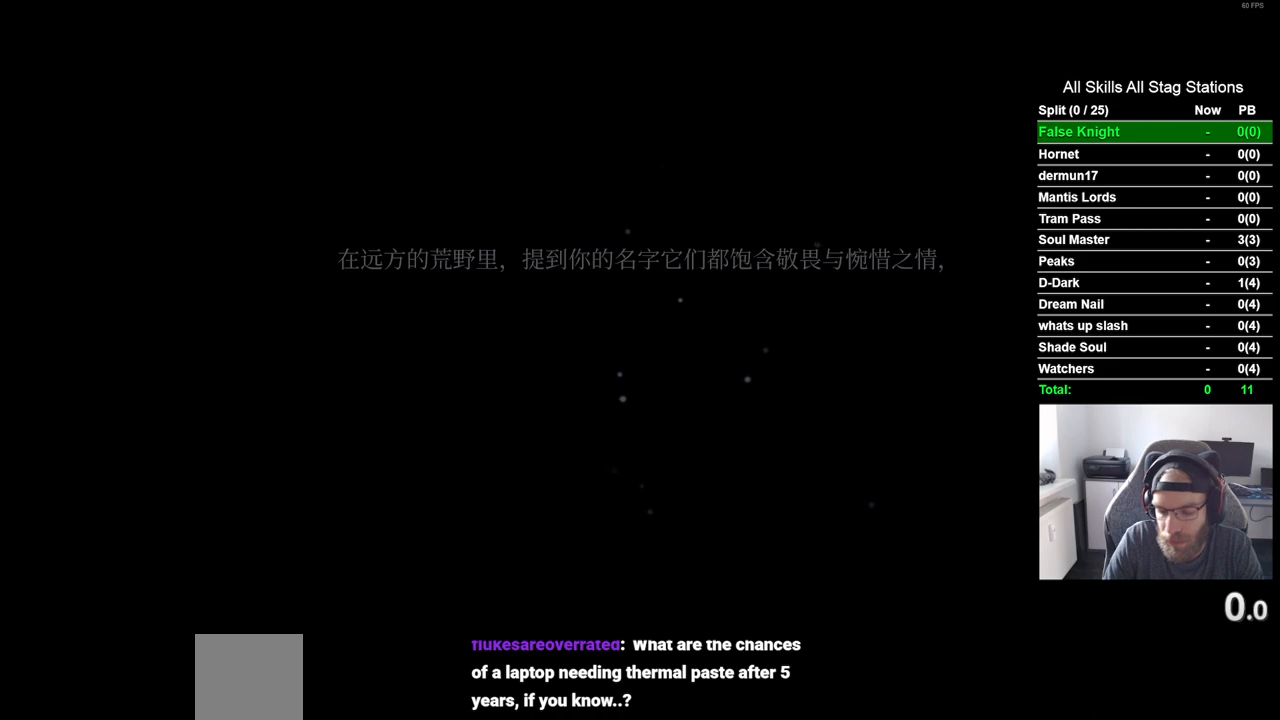
{"buttons": [], "left_stick": "center", "right_stick": "center", "events": [[50, "CROSS", "up"], [150, "CROSS", "down"], [267, "CROSS", "up"], [383, "CROSS", "down"], [467, "CROSS", "up"]]}
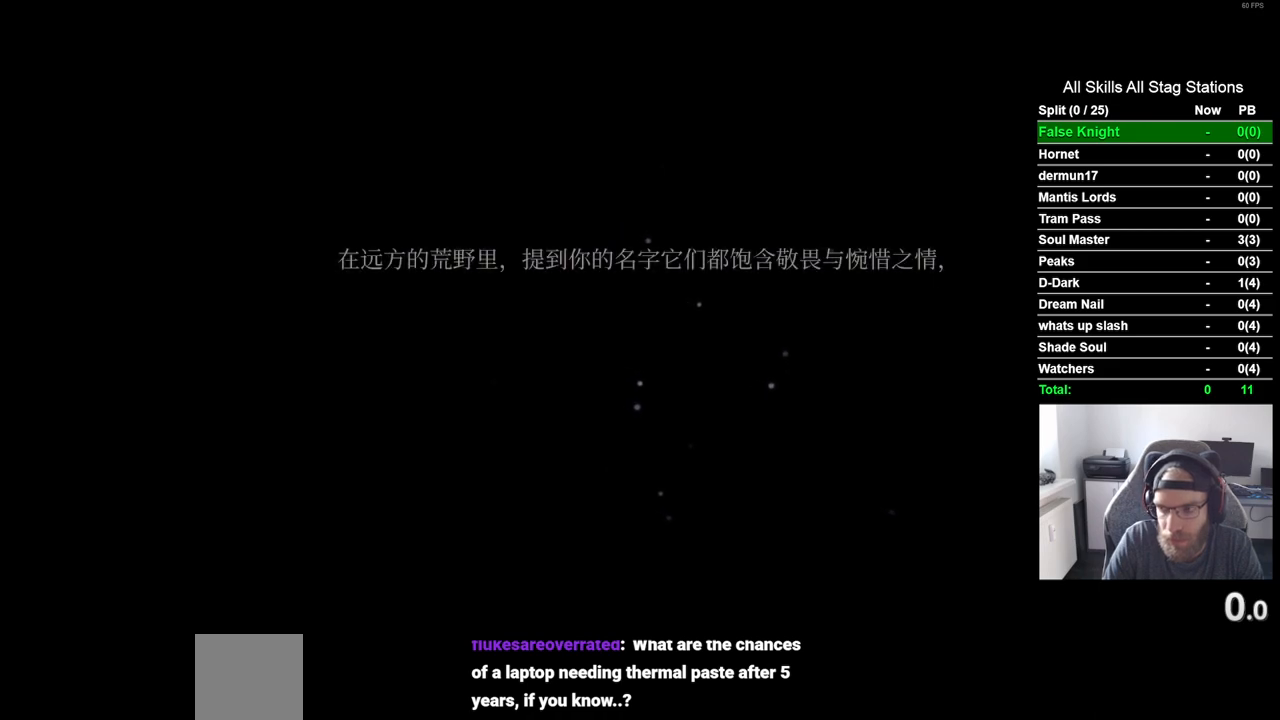
{"buttons": ["CROSS"], "left_stick": "center", "right_stick": "center", "events": [[100, "CROSS", "down"], [167, "CROSS", "up"], [267, "CROSS", "down"], [367, "CROSS", "up"], [467, "CROSS", "down"]]}
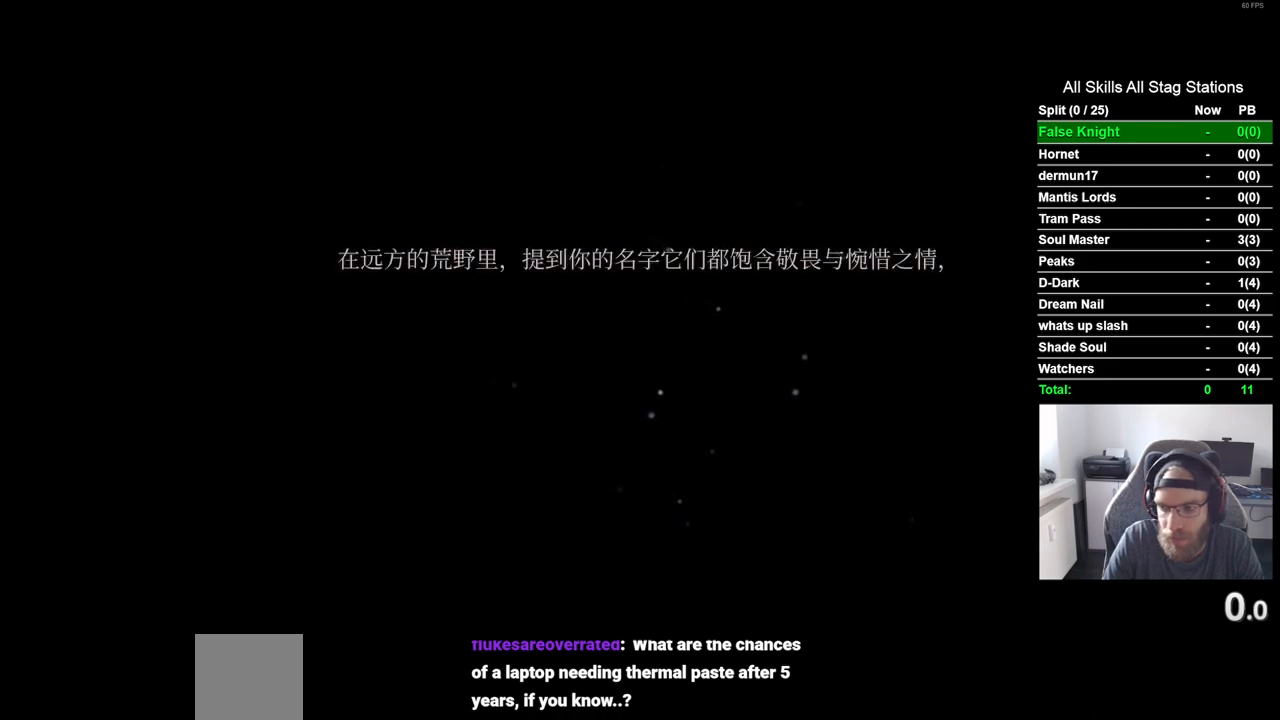
{"buttons": [], "left_stick": "center", "right_stick": "center", "events": [[50, "CROSS", "up"], [167, "CROSS", "down"], [250, "CROSS", "up"], [367, "CROSS", "down"], [450, "CROSS", "up"]]}
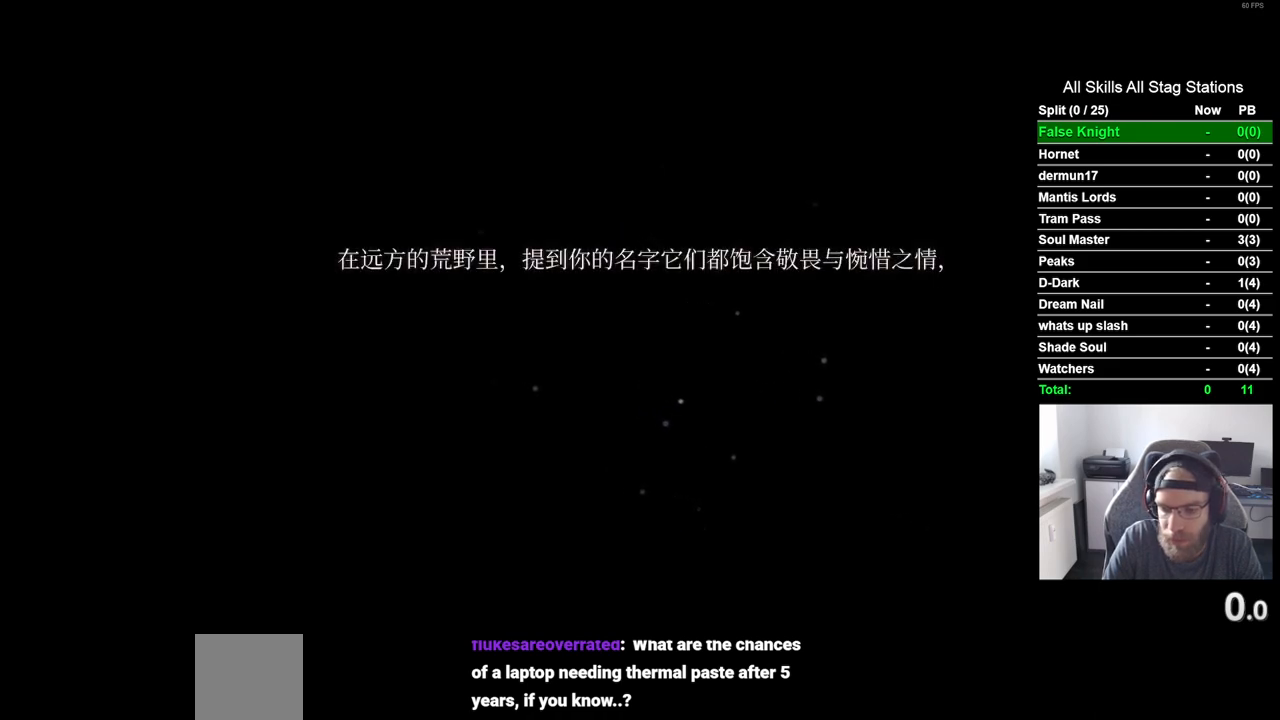
{"buttons": ["CROSS"], "left_stick": "center", "right_stick": "center", "events": [[83, "CROSS", "down"], [150, "CROSS", "up"], [283, "CROSS", "down"], [367, "CROSS", "up"], [467, "CROSS", "down"]]}
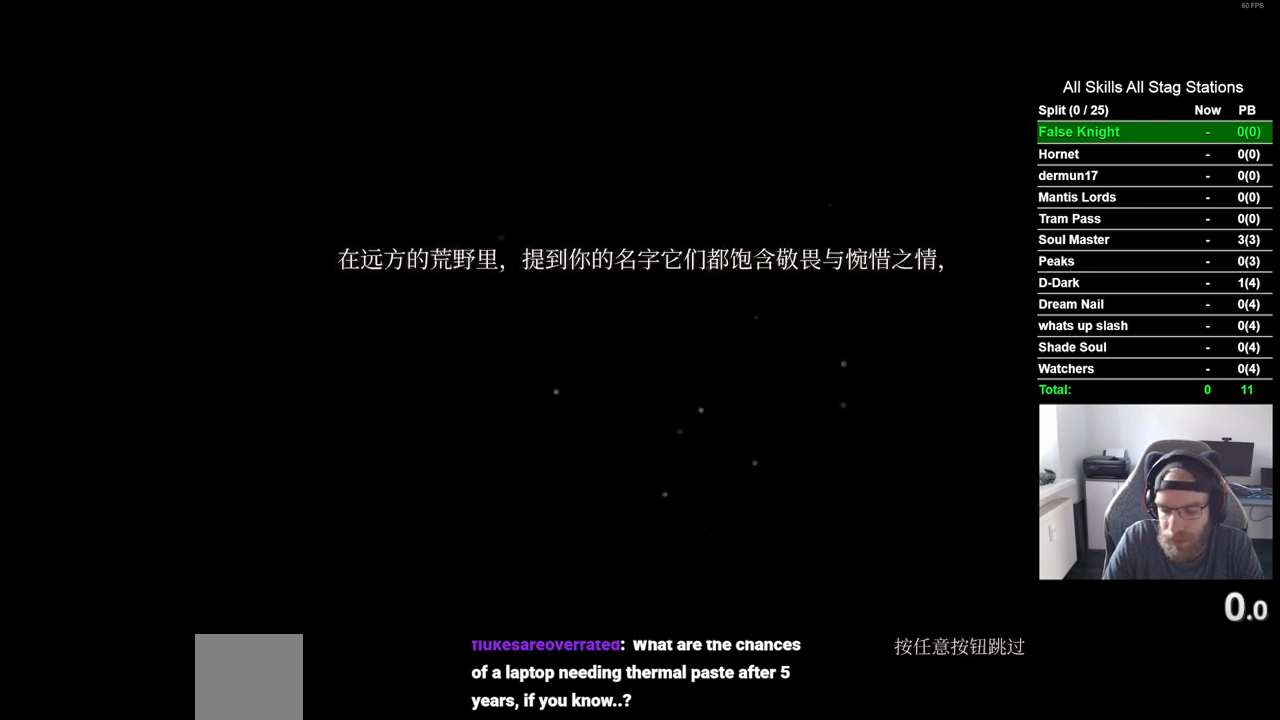
{"buttons": [], "left_stick": "center", "right_stick": "center", "events": [[67, "CROSS", "up"], [200, "CROSS", "down"], [283, "CROSS", "up"], [400, "CROSS", "down"], [467, "CROSS", "up"]]}
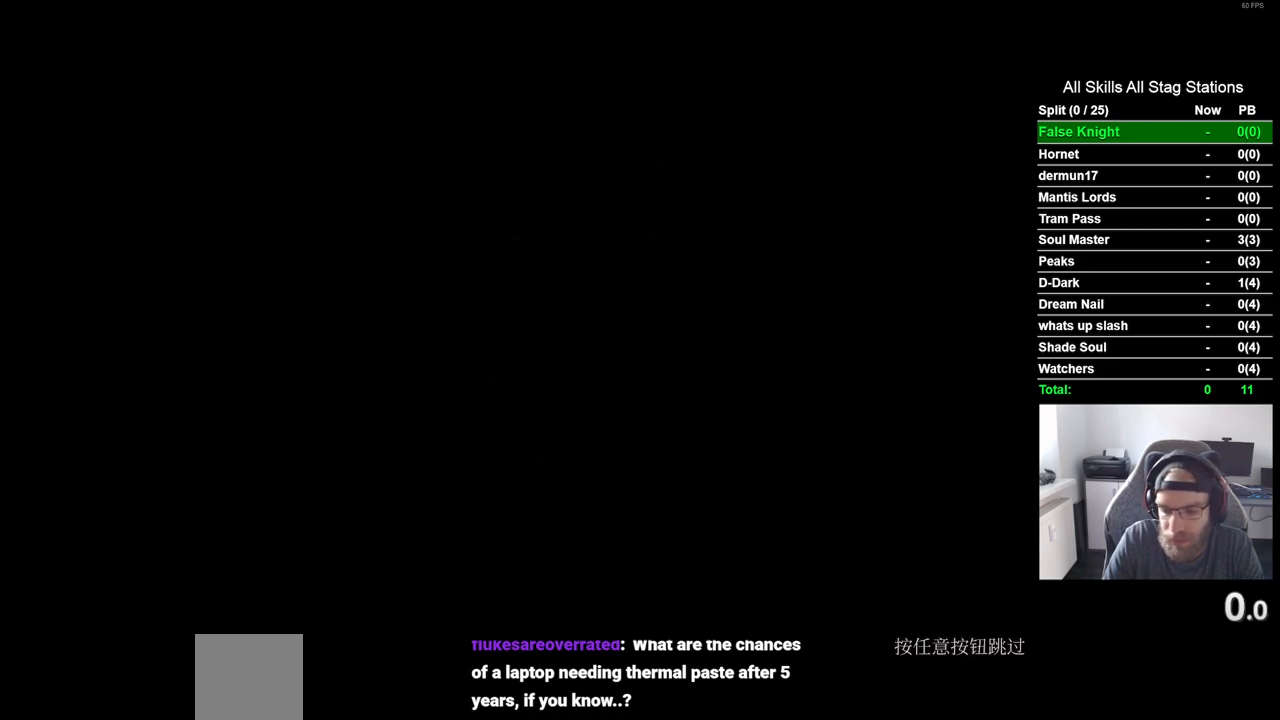
{"buttons": ["CROSS"], "left_stick": "center", "right_stick": "center", "events": [[100, "CROSS", "down"], [183, "CROSS", "up"], [300, "CROSS", "down"], [383, "CROSS", "up"], [500, "CROSS", "down"]]}
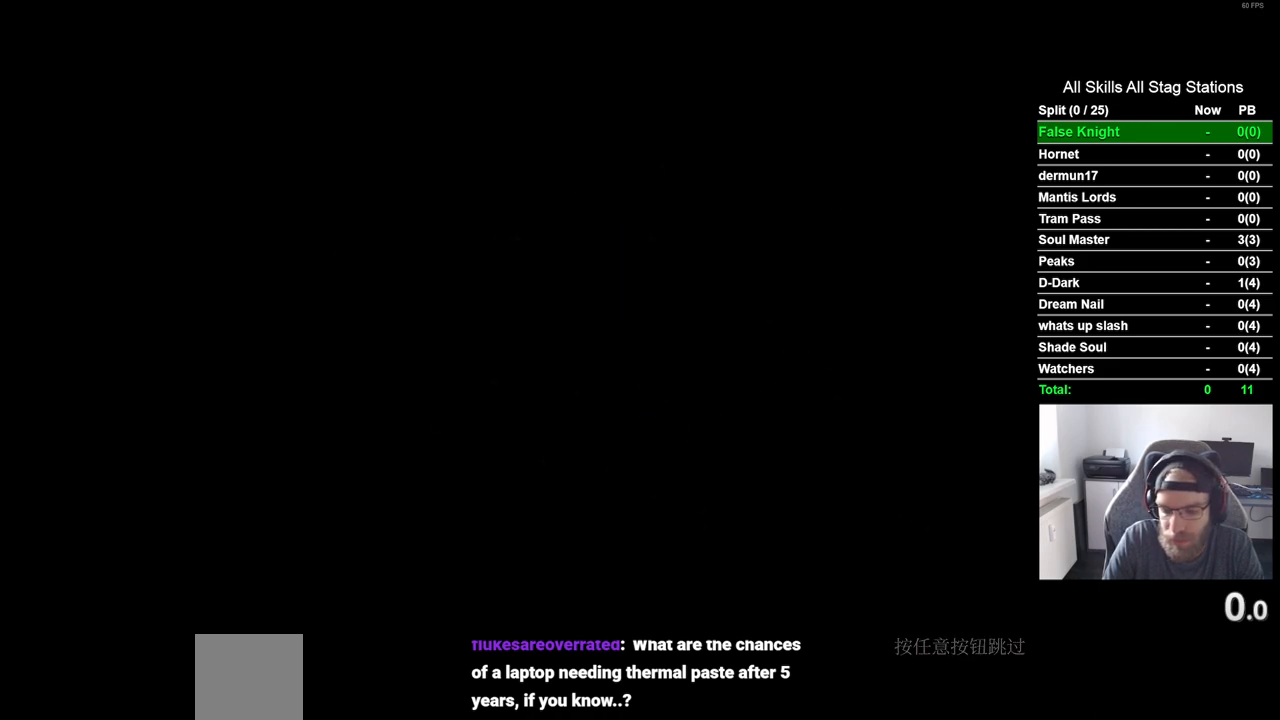
{"buttons": ["CROSS"], "left_stick": "center", "right_stick": "center", "events": [[100, "CROSS", "up"], [217, "CROSS", "down"], [300, "CROSS", "up"], [400, "CROSS", "down"]]}
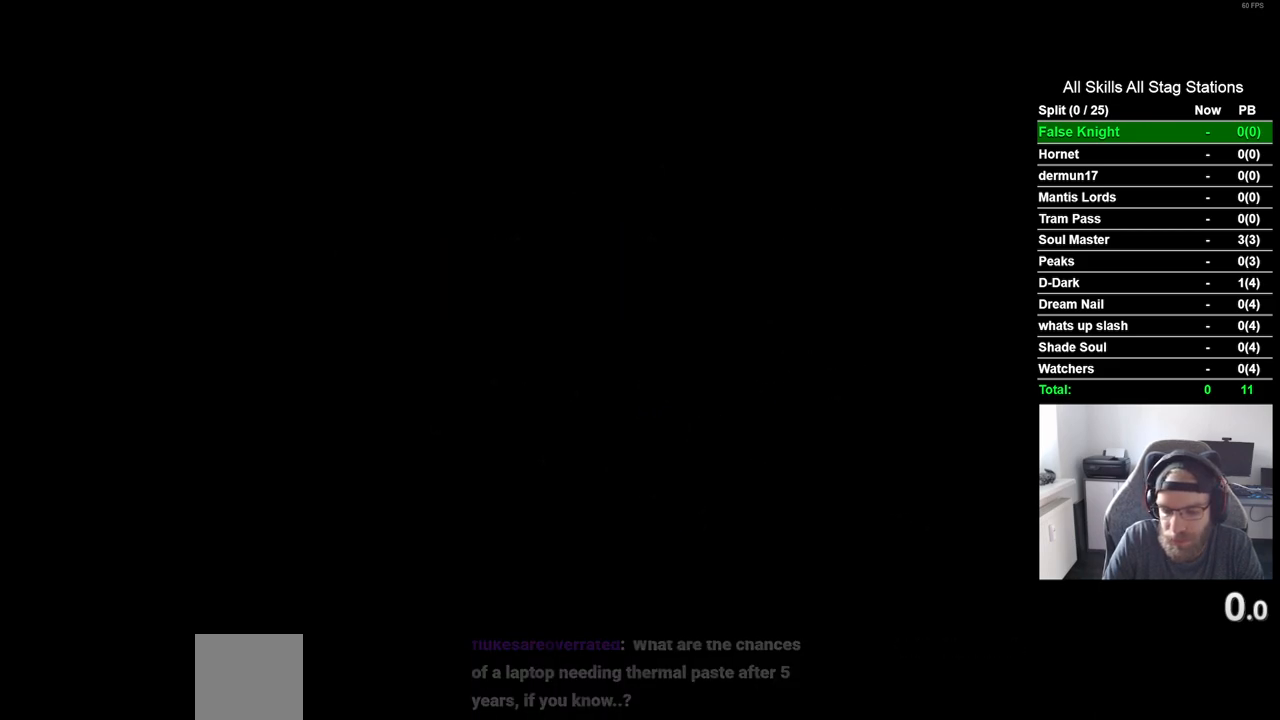
{"buttons": [], "left_stick": "center", "right_stick": "center", "events": [[17, "CROSS", "up"], [150, "CROSS", "down"], [233, "CROSS", "up"], [367, "CROSS", "down"], [450, "CROSS", "up"]]}
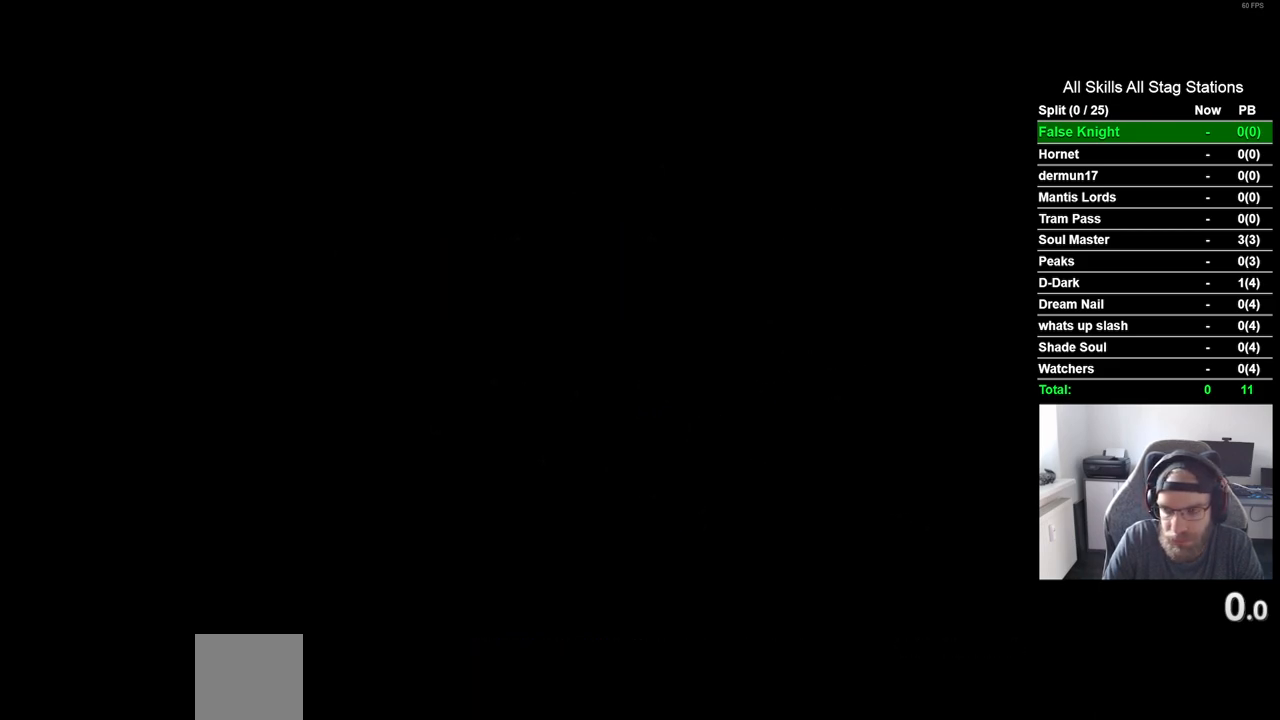
{"buttons": [], "left_stick": "center", "right_stick": "center", "events": [[83, "CROSS", "down"], [183, "CROSS", "up"]]}
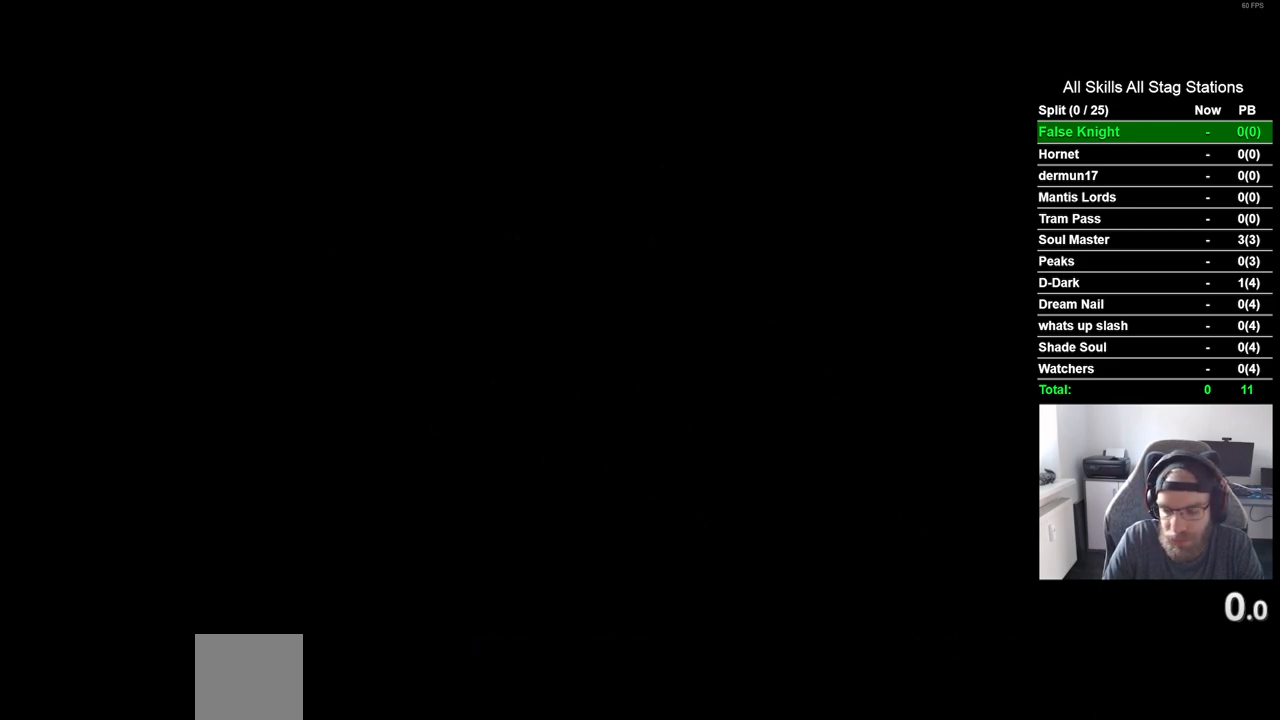
{"buttons": ["CROSS"], "left_stick": "center", "right_stick": "center", "events": [[17, "CROSS", "down"], [117, "CROSS", "up"], [250, "CROSS", "down"], [350, "CROSS", "up"], [500, "CROSS", "down"]]}
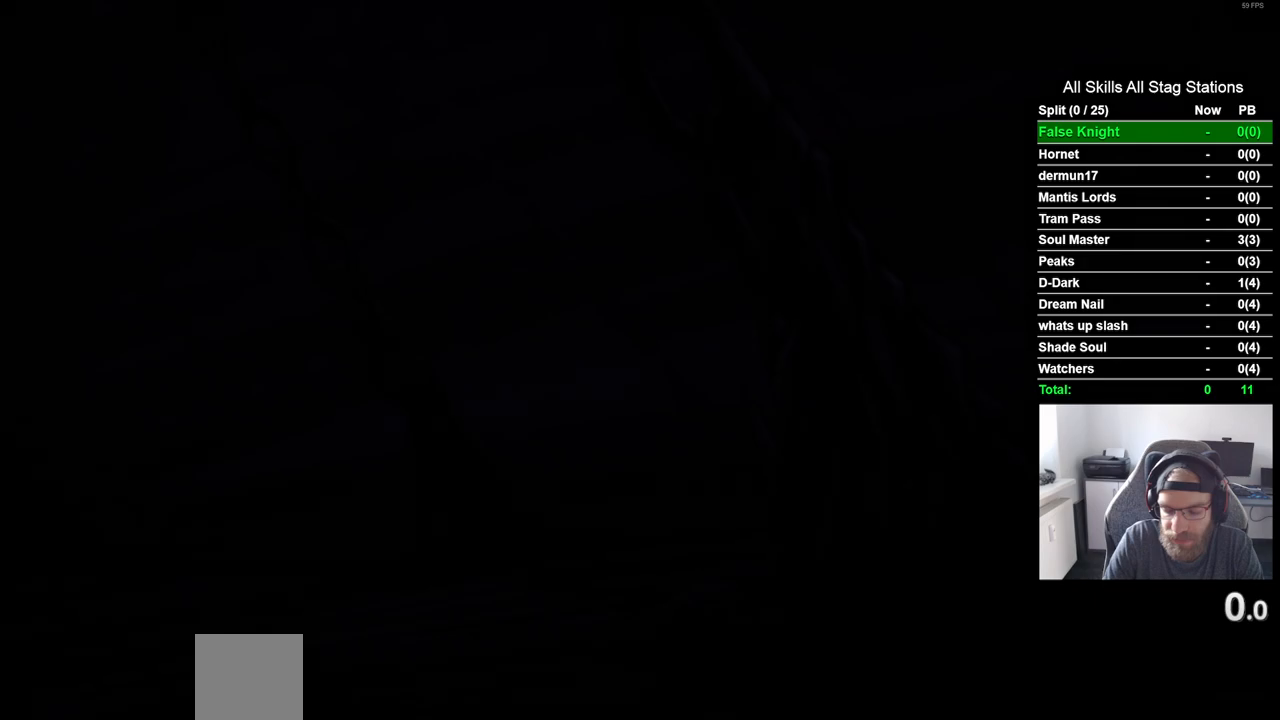
{"buttons": ["CROSS"], "left_stick": "center", "right_stick": "center", "events": [[100, "CROSS", "up"], [250, "CROSS", "down"], [350, "CROSS", "up"], [467, "CROSS", "down"]]}
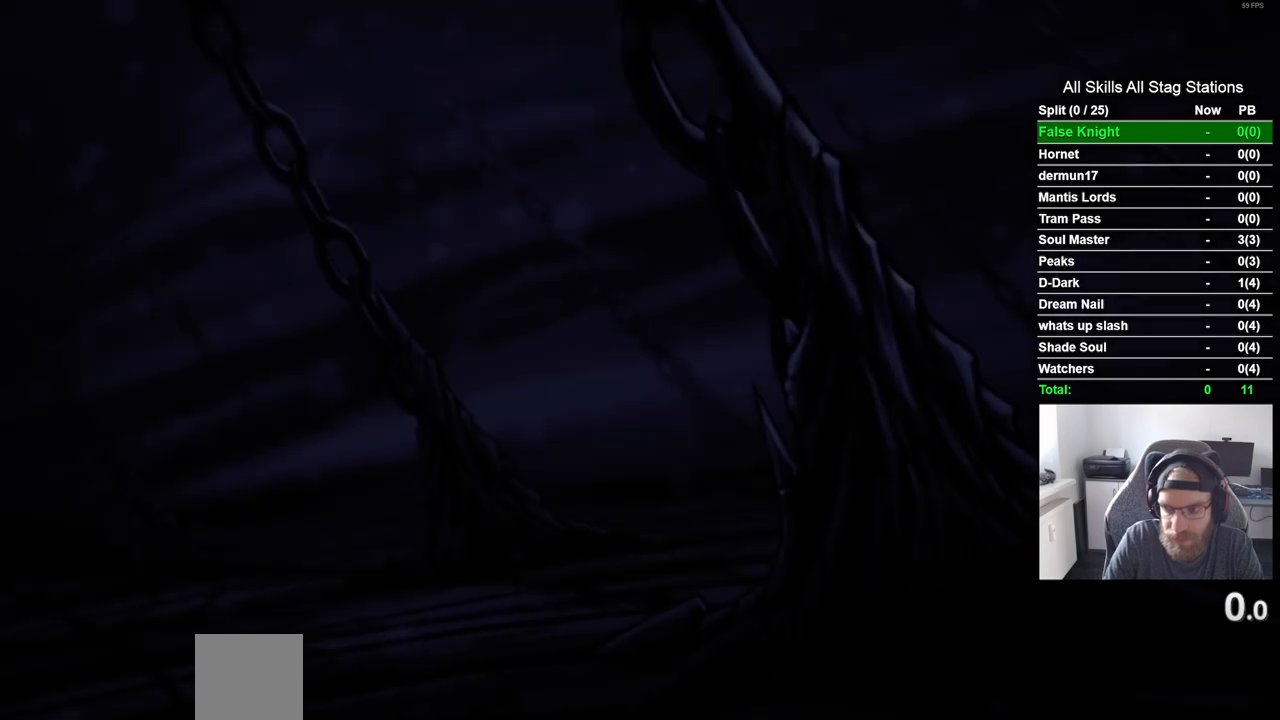
{"buttons": [], "left_stick": "center", "right_stick": "center", "events": [[83, "CROSS", "up"], [217, "CROSS", "down"], [300, "CROSS", "up"], [417, "CROSS", "down"], [500, "CROSS", "up"]]}
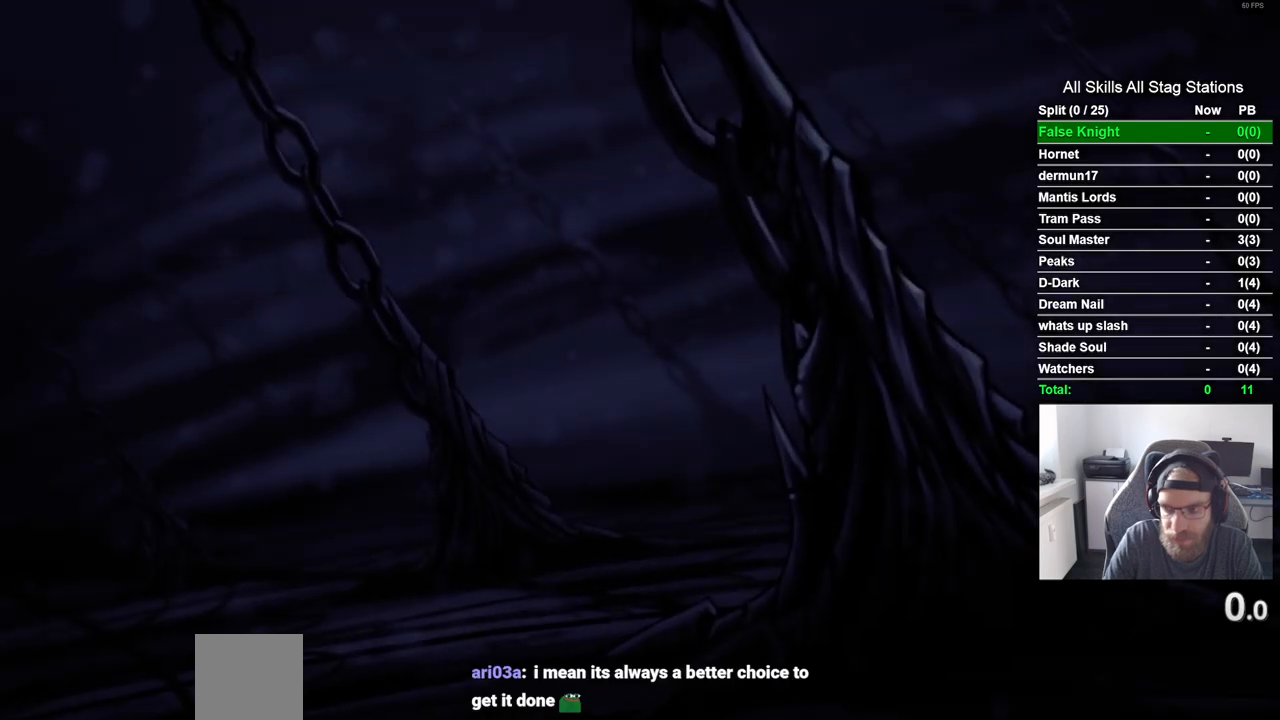
{"buttons": [], "left_stick": "center", "right_stick": "center", "events": [[117, "CROSS", "down"], [200, "CROSS", "up"], [333, "CROSS", "down"], [417, "CROSS", "up"]]}
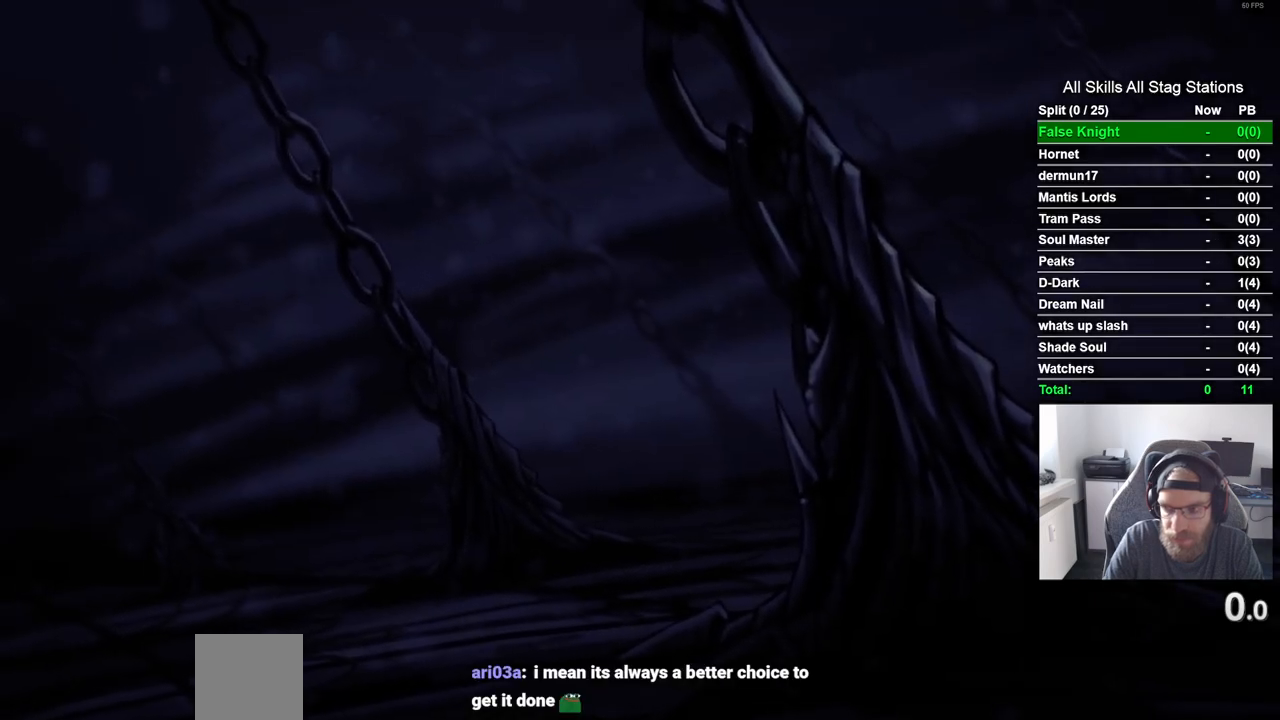
{"buttons": ["CROSS"], "left_stick": "center", "right_stick": "center", "events": [[50, "CROSS", "down"], [150, "CROSS", "up"], [267, "CROSS", "down"], [350, "CROSS", "up"], [467, "CROSS", "down"]]}
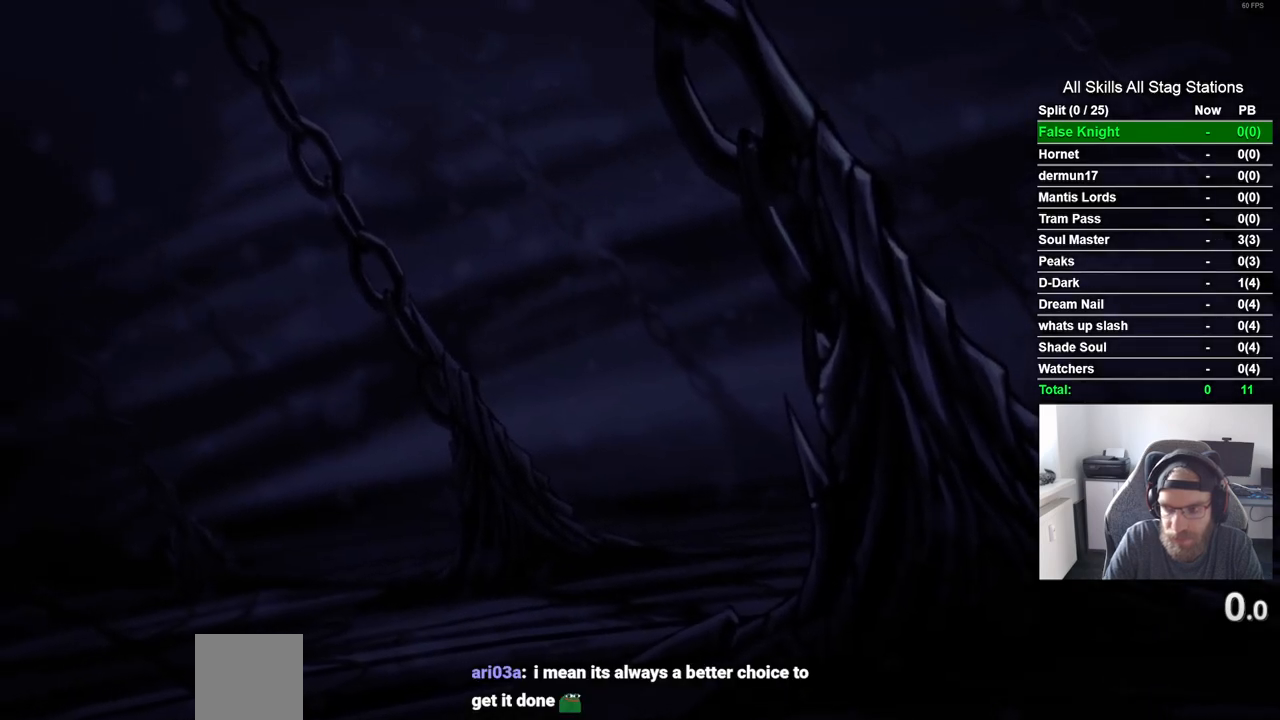
{"buttons": ["CROSS"], "left_stick": "center", "right_stick": "center", "events": [[67, "CROSS", "up"], [200, "CROSS", "down"], [283, "CROSS", "up"], [417, "CROSS", "down"]]}
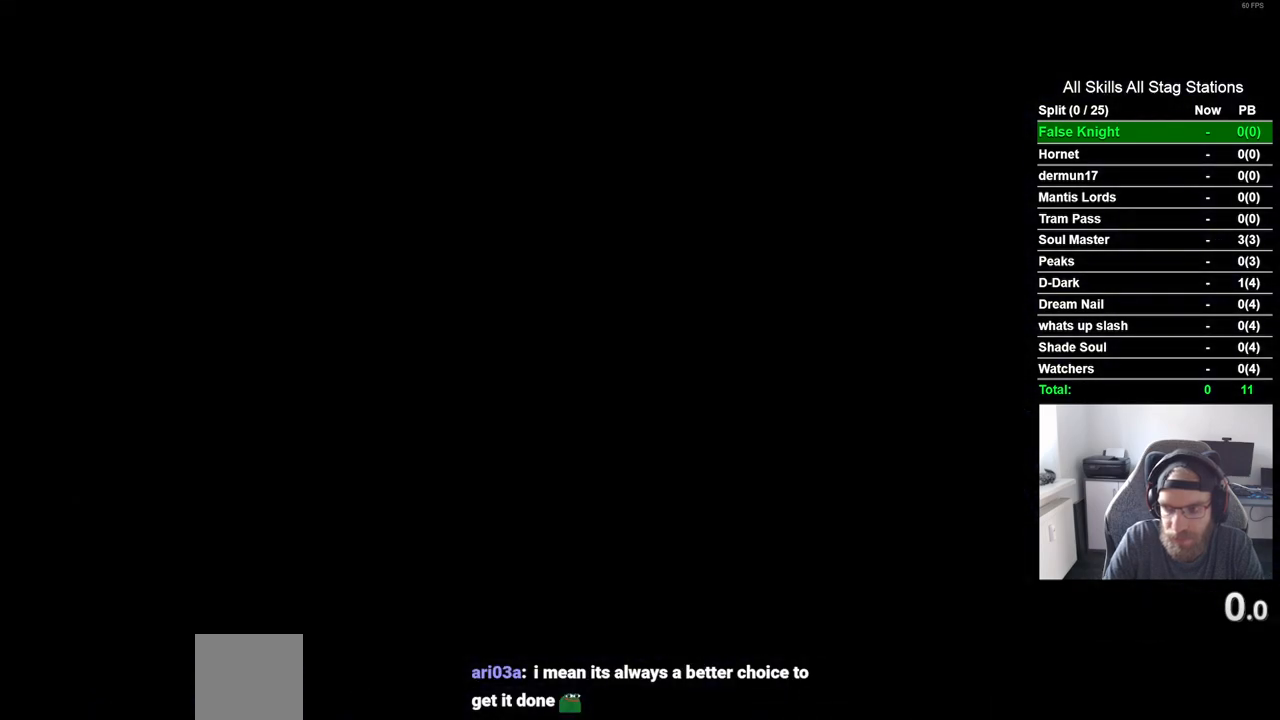
{"buttons": [], "left_stick": "center", "right_stick": "center", "events": [[17, "CROSS", "up"], [133, "CROSS", "down"], [233, "CROSS", "up"], [350, "CROSS", "down"], [467, "CROSS", "up"]]}
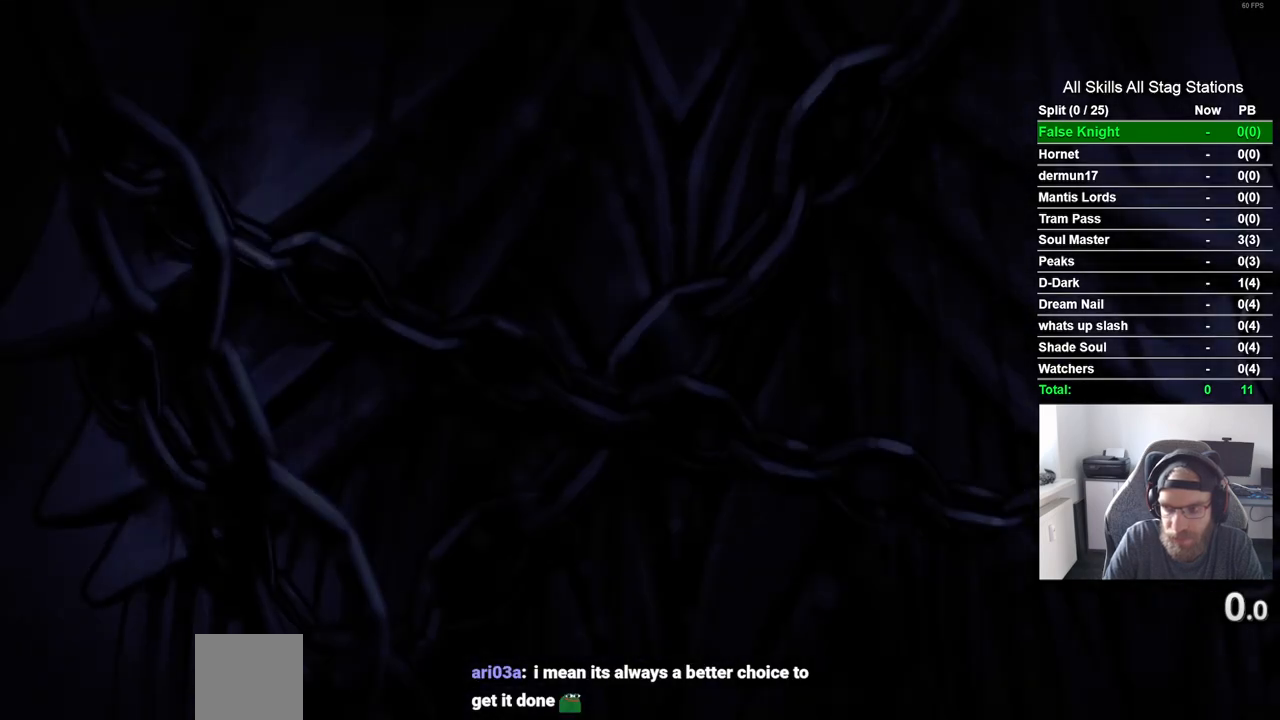
{"buttons": [], "left_stick": "center", "right_stick": "center", "events": [[100, "CROSS", "down"], [183, "CROSS", "up"], [317, "CROSS", "down"], [417, "CROSS", "up"]]}
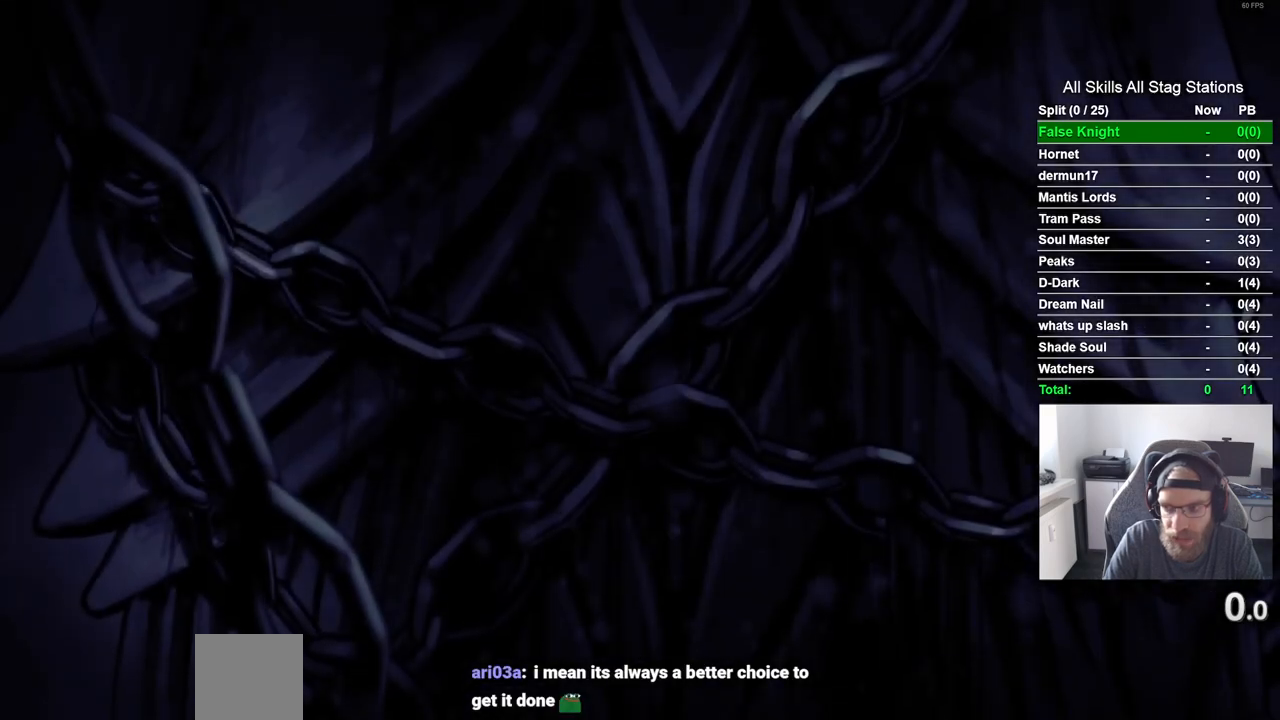
{"buttons": [], "left_stick": "center", "right_stick": "center", "events": [[33, "CROSS", "down"], [167, "CROSS", "up"], [283, "CROSS", "down"], [400, "CROSS", "up"]]}
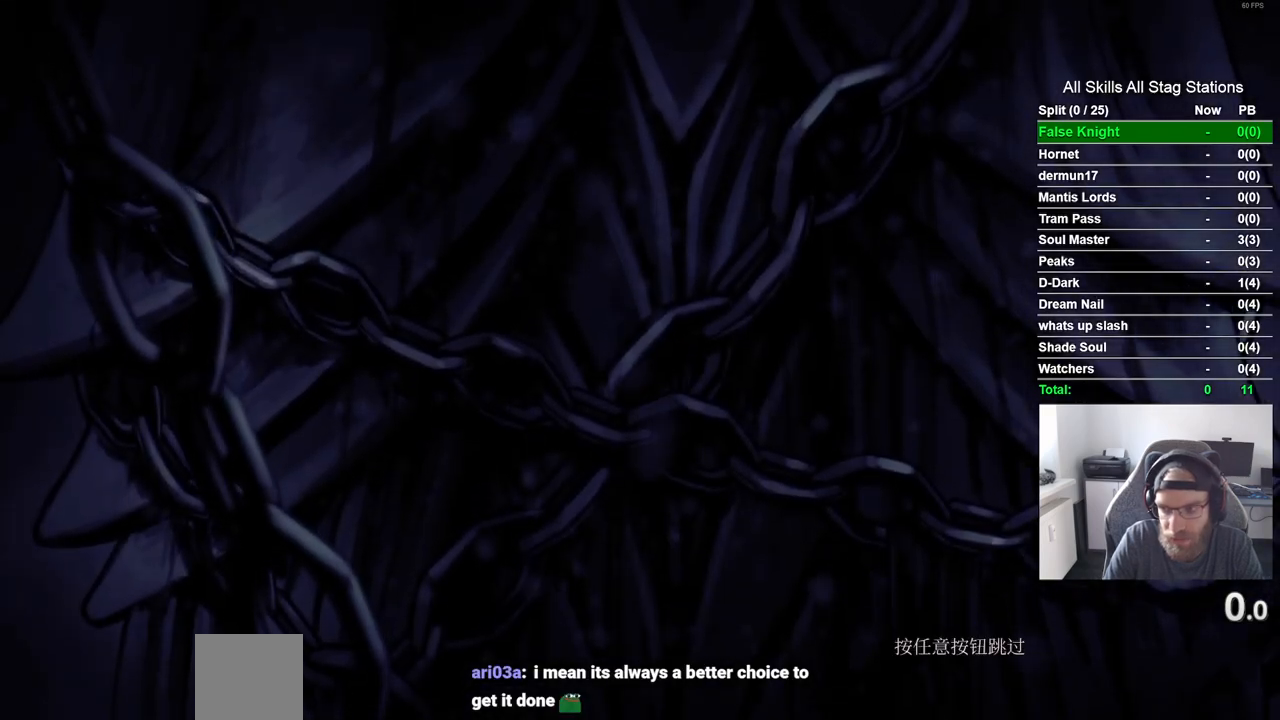
{"buttons": ["CROSS"], "left_stick": "center", "right_stick": "center", "events": [[17, "CROSS", "down"], [133, "CROSS", "up"], [250, "CROSS", "down"], [350, "CROSS", "up"], [467, "CROSS", "down"]]}
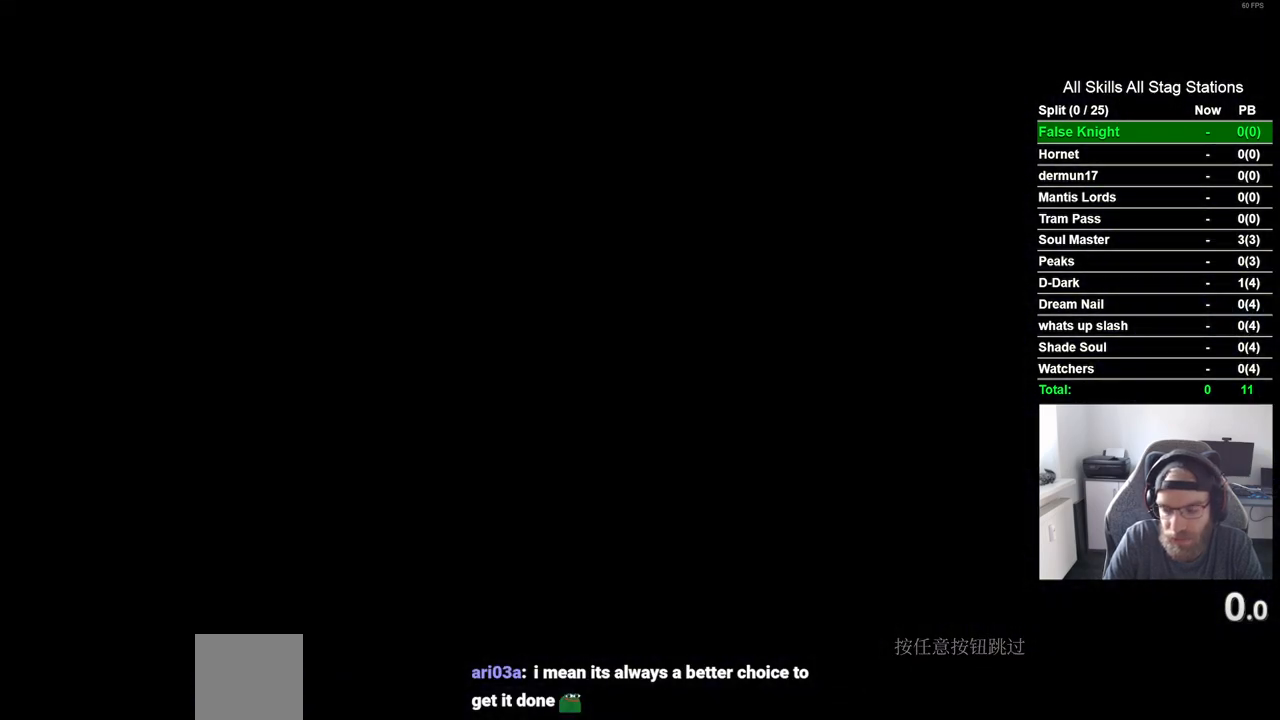
{"buttons": ["CROSS"], "left_stick": "center", "right_stick": "center", "events": [[67, "CROSS", "up"], [183, "CROSS", "down"], [283, "CROSS", "up"], [417, "CROSS", "down"]]}
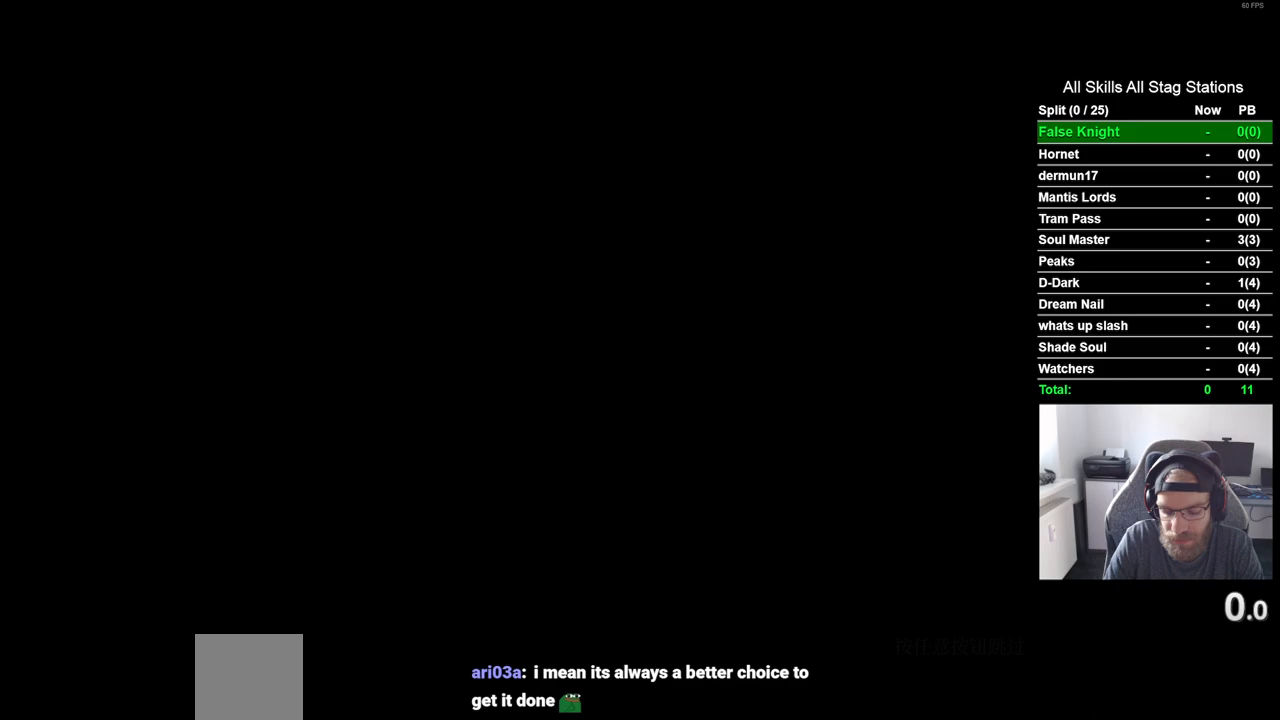
{"buttons": [], "left_stick": "center", "right_stick": "center", "events": [[17, "CROSS", "up"], [150, "CROSS", "down"], [233, "CROSS", "up"], [367, "CROSS", "down"], [467, "CROSS", "up"]]}
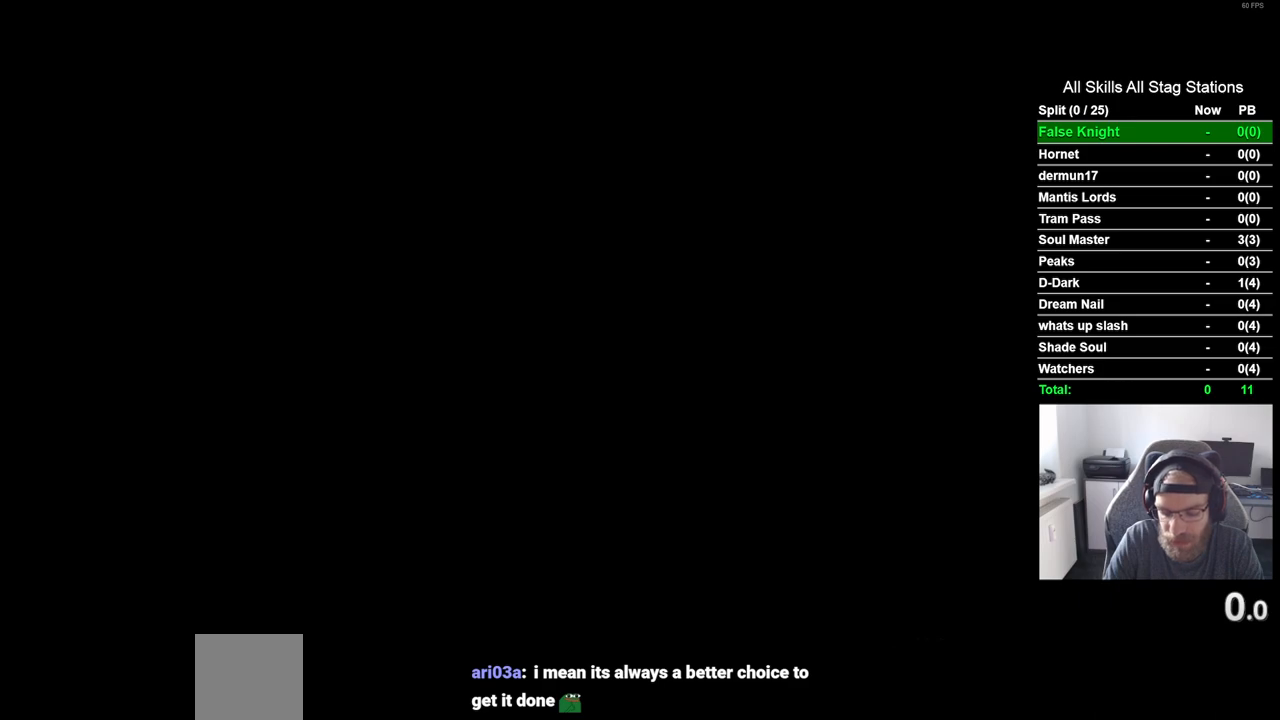
{"buttons": [], "left_stick": "center", "right_stick": "center", "events": [[100, "CROSS", "down"], [217, "CROSS", "up"], [367, "CROSS", "down"], [483, "CROSS", "up"]]}
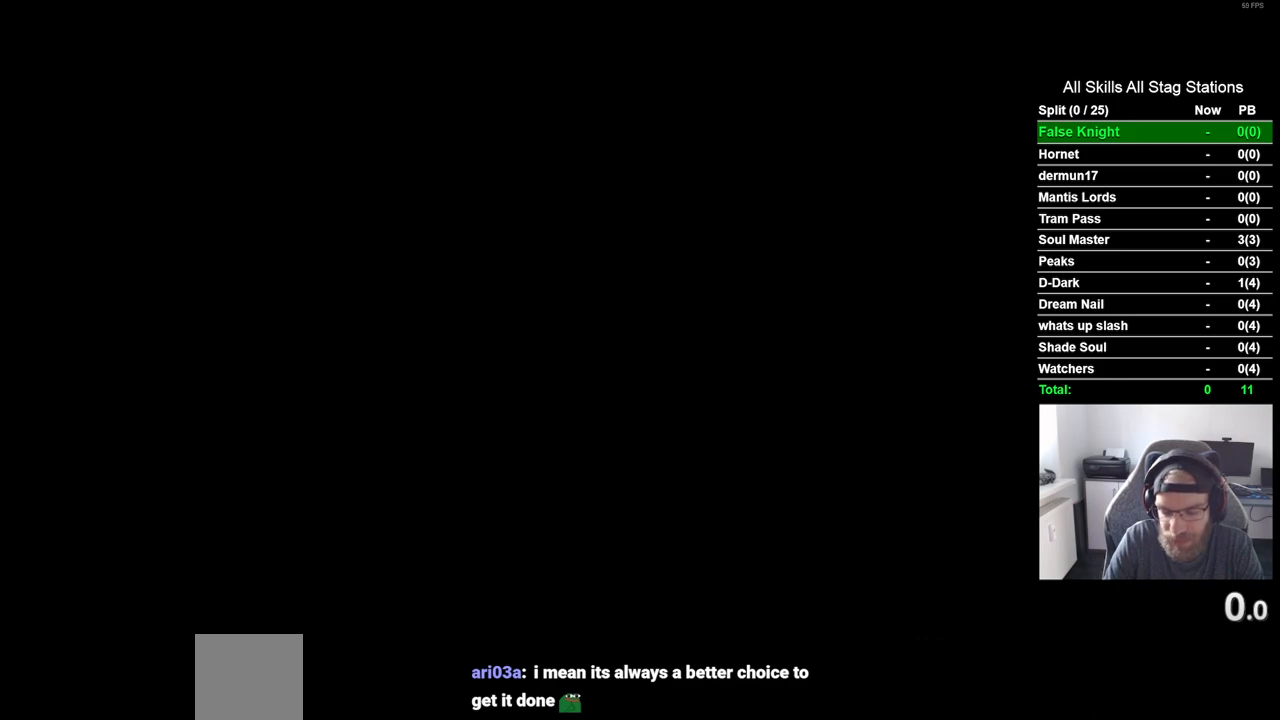
{"buttons": [], "left_stick": "center", "right_stick": "center", "events": [[133, "CROSS", "down"], [217, "CROSS", "up"], [367, "CROSS", "down"], [467, "CROSS", "up"]]}
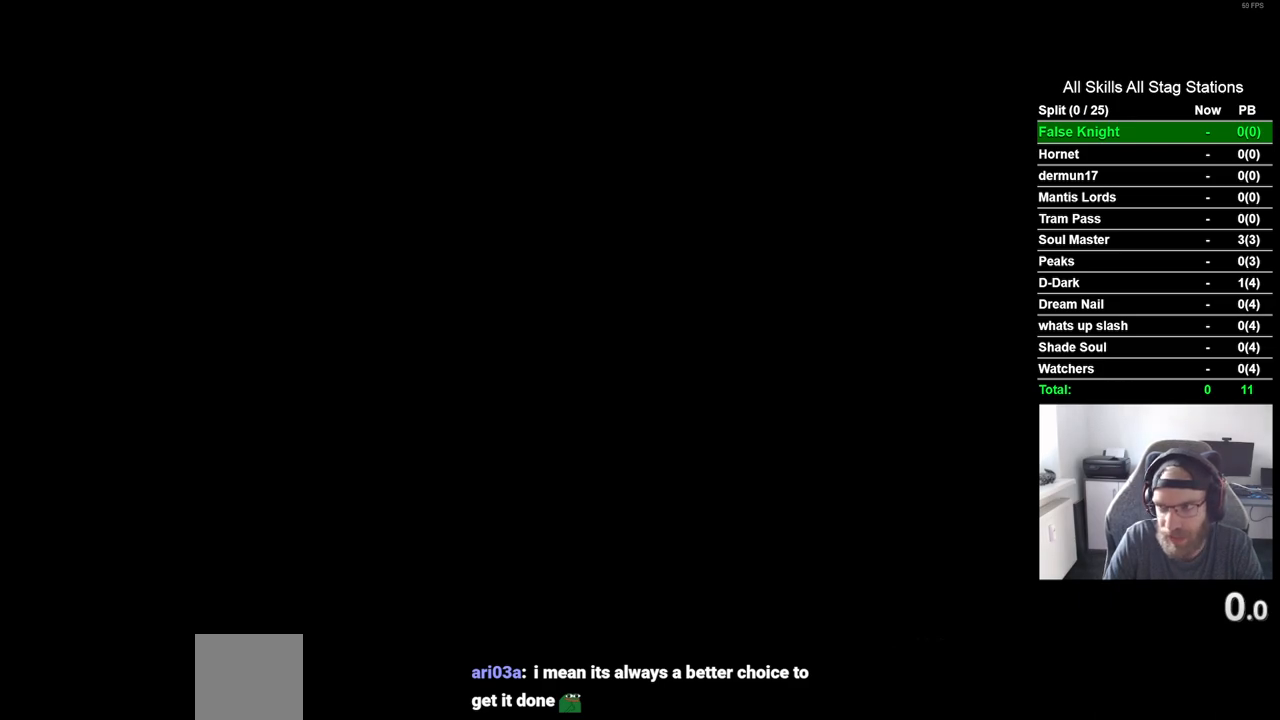
{"buttons": [], "left_stick": "center", "right_stick": "center", "events": [[67, "CROSS", "down"], [200, "CROSS", "up"], [317, "CROSS", "down"], [433, "CROSS", "up"]]}
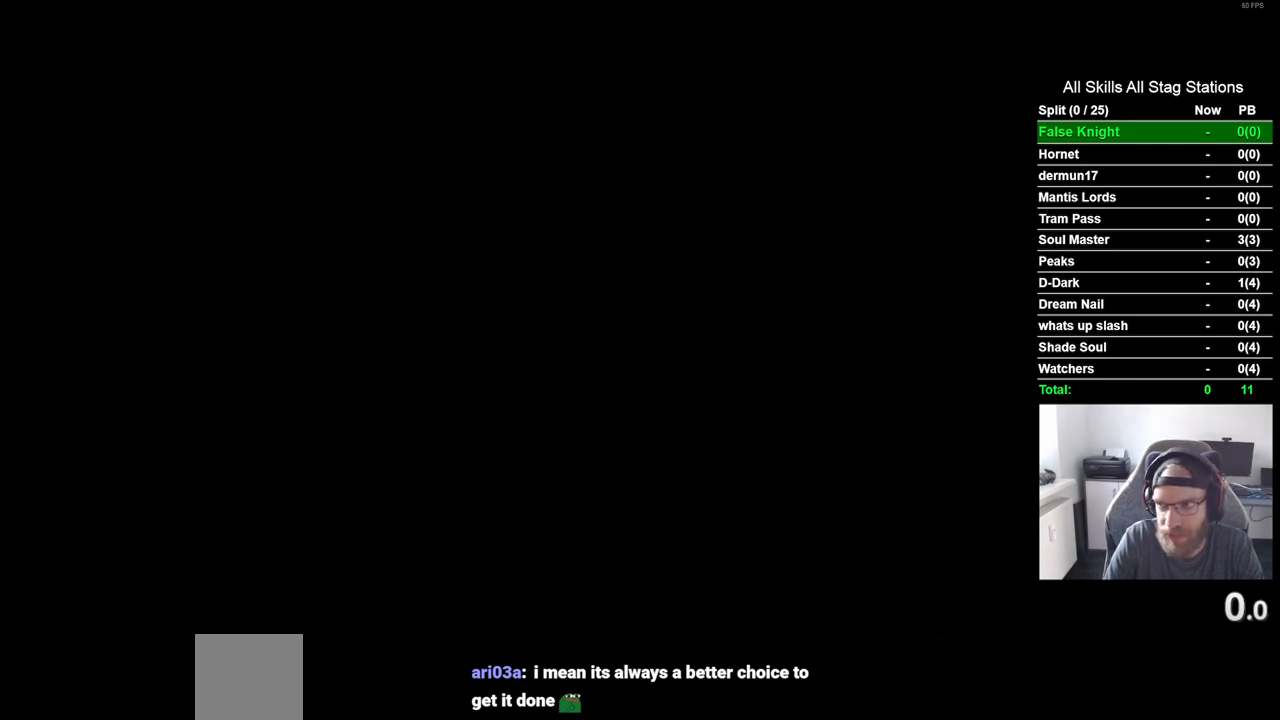
{"buttons": [], "left_stick": "center", "right_stick": "center", "events": [[67, "CROSS", "down"], [183, "CROSS", "up"], [317, "CROSS", "down"], [417, "CROSS", "up"]]}